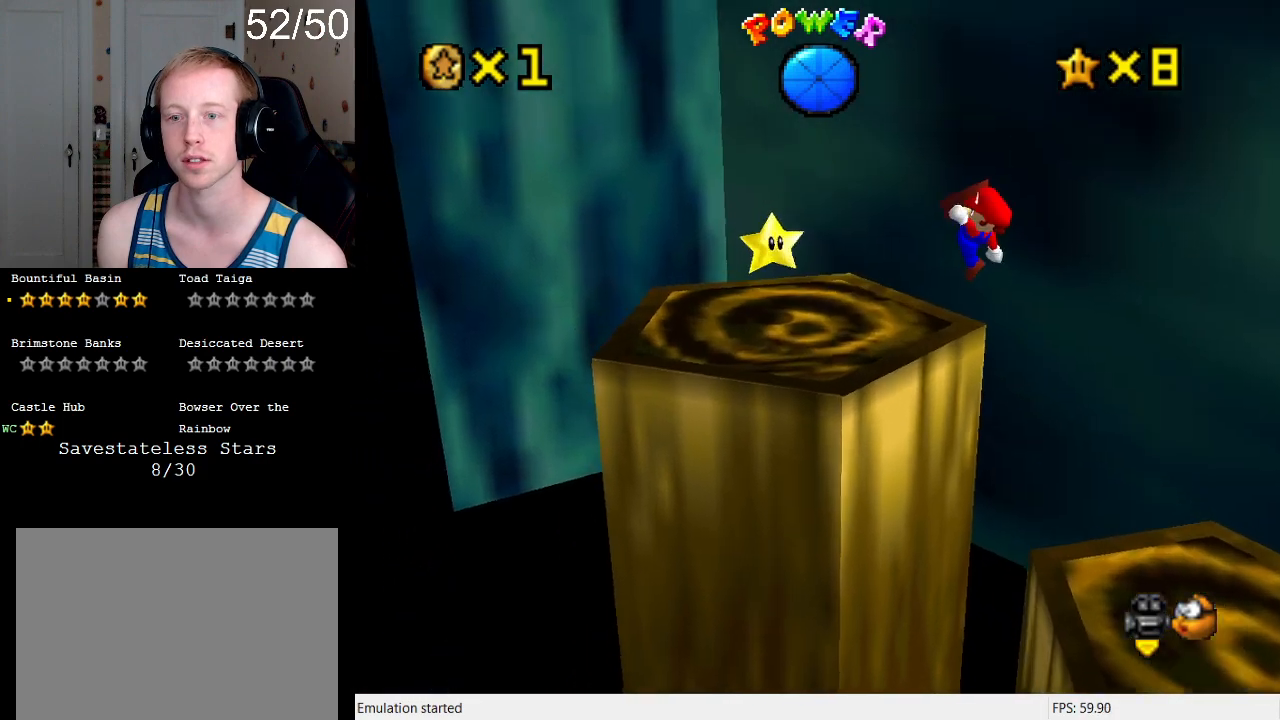
Gameplay with a controller (PlayStation layout); each line is a JSON object with the inputs held at the frame after it. "events" lists button and stick changes between this image and that frame as [ms after this image, input, new state], when the widget could be followed in between. Not read: L3 R3.
{"buttons": [], "left_stick": "center", "right_stick": "center", "events": [[167, "SQUARE", "up"], [233, "CROSS", "up"], [333, "left_stick", "center"]]}
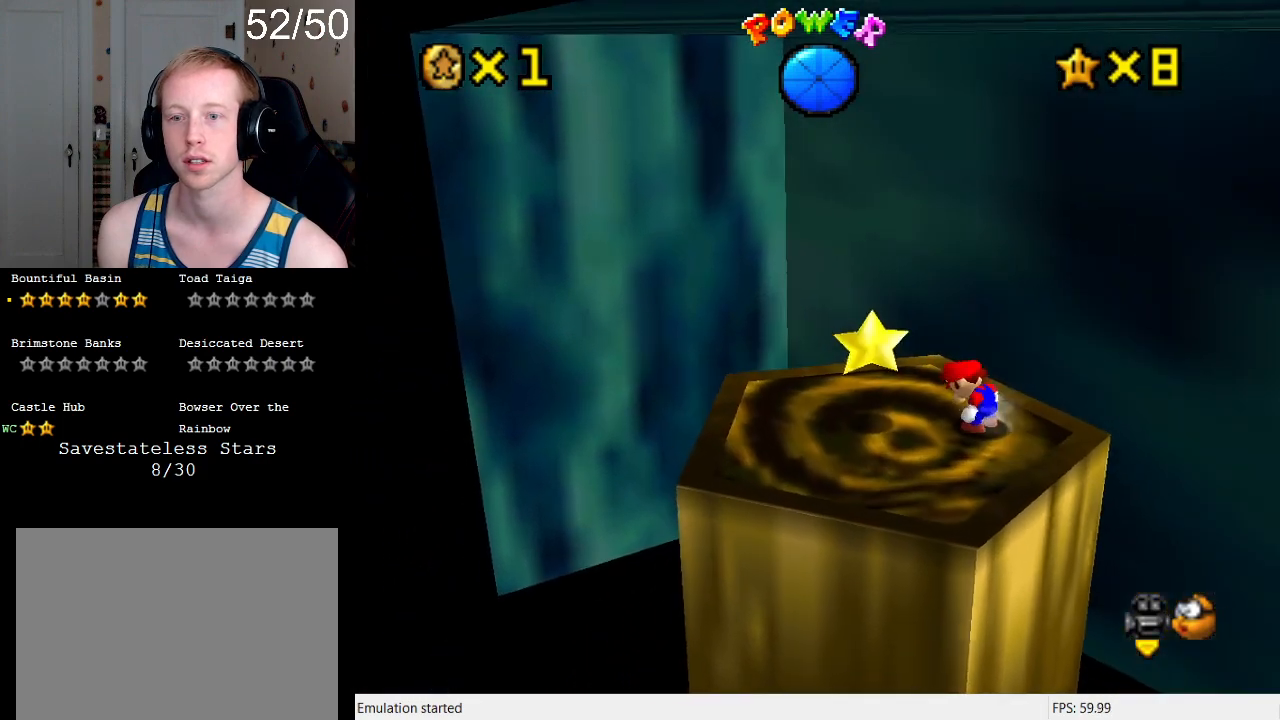
{"buttons": ["CROSS"], "left_stick": "center", "right_stick": "center", "events": [[400, "CROSS", "down"]]}
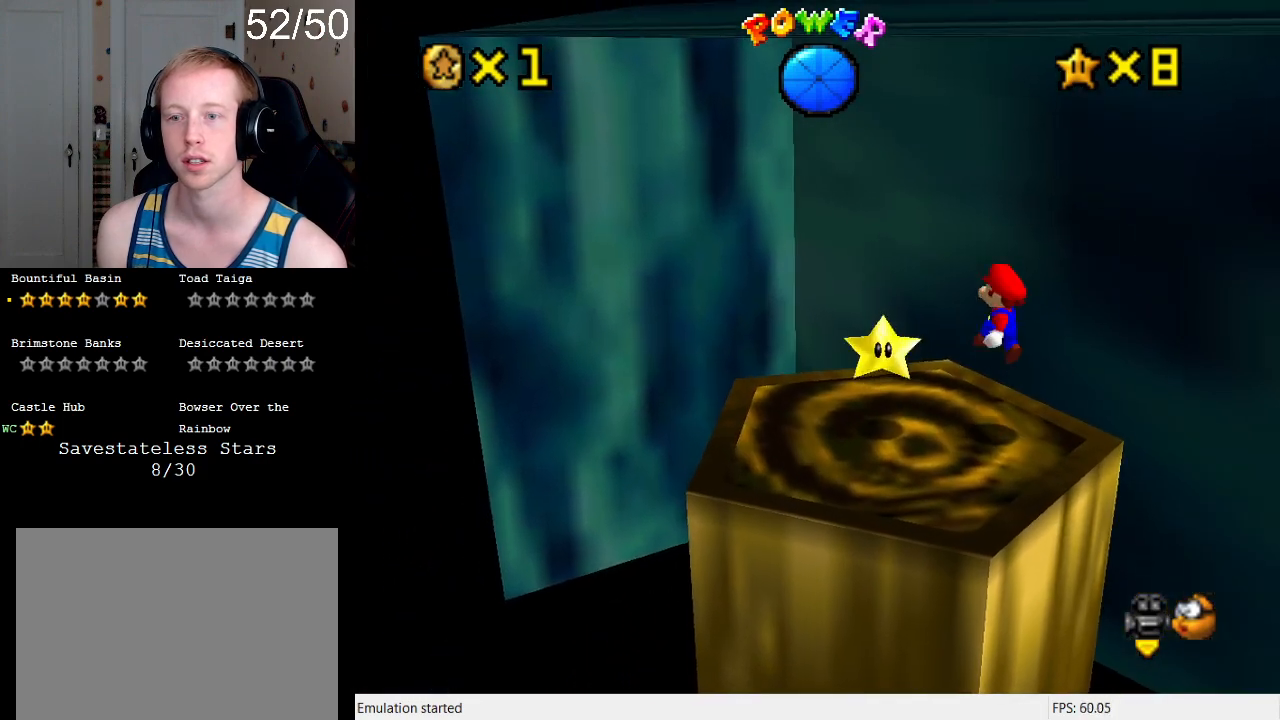
{"buttons": ["CROSS", "SQUARE"], "left_stick": "left", "right_stick": "center", "events": [[133, "left_stick", "left"], [433, "SQUARE", "down"]]}
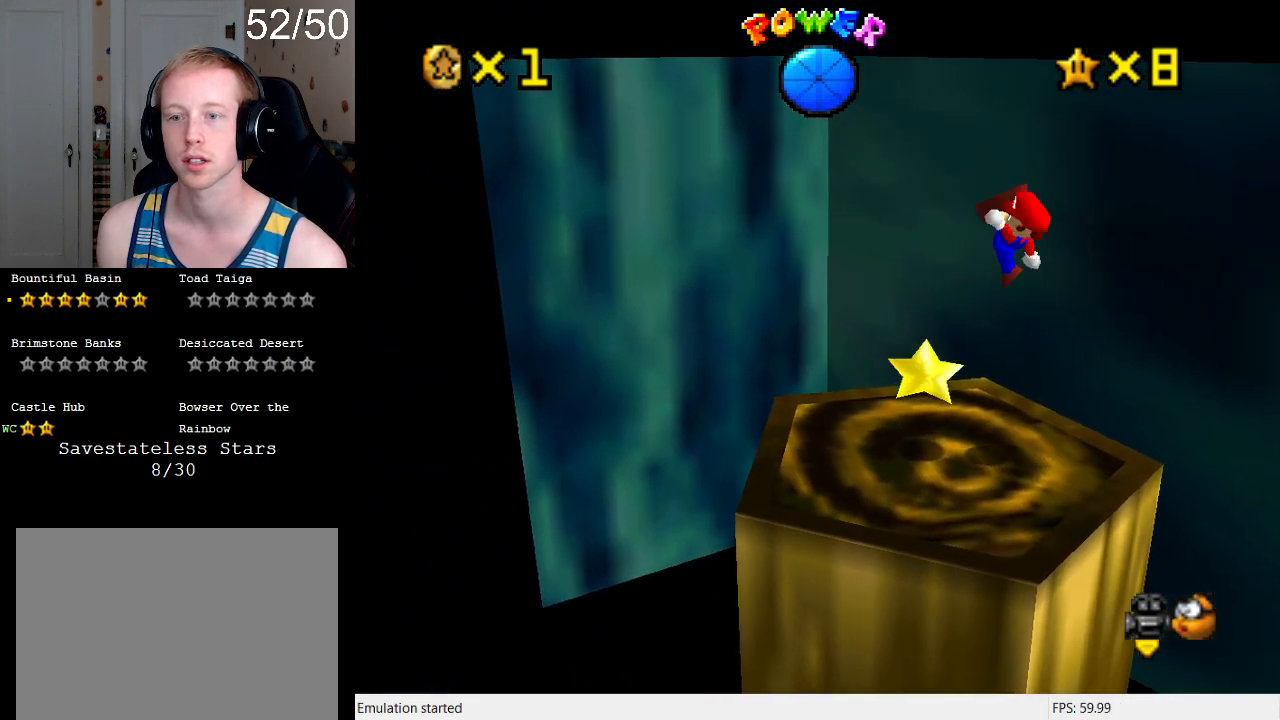
{"buttons": [], "left_stick": "center", "right_stick": "center", "events": [[133, "SQUARE", "up"], [133, "left_stick", "down"], [167, "CROSS", "up"], [233, "left_stick", "right"], [300, "left_stick", "center"]]}
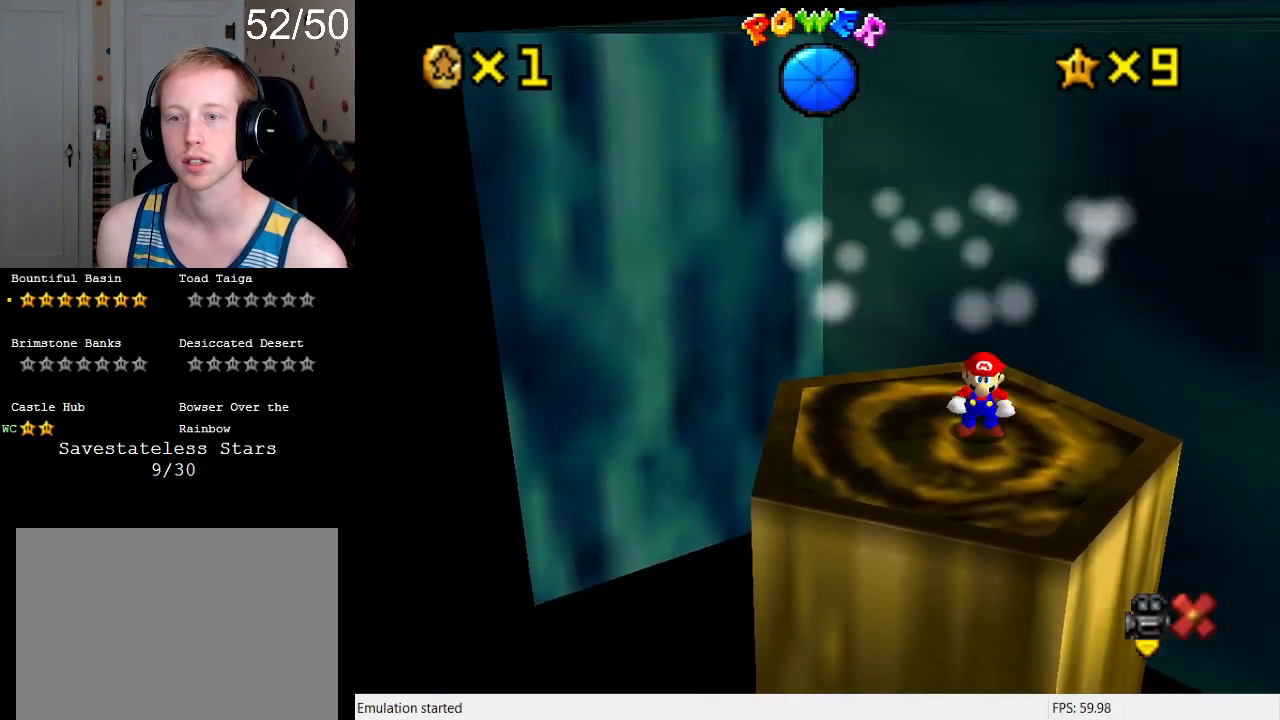
{"buttons": [], "left_stick": "center", "right_stick": "center", "events": []}
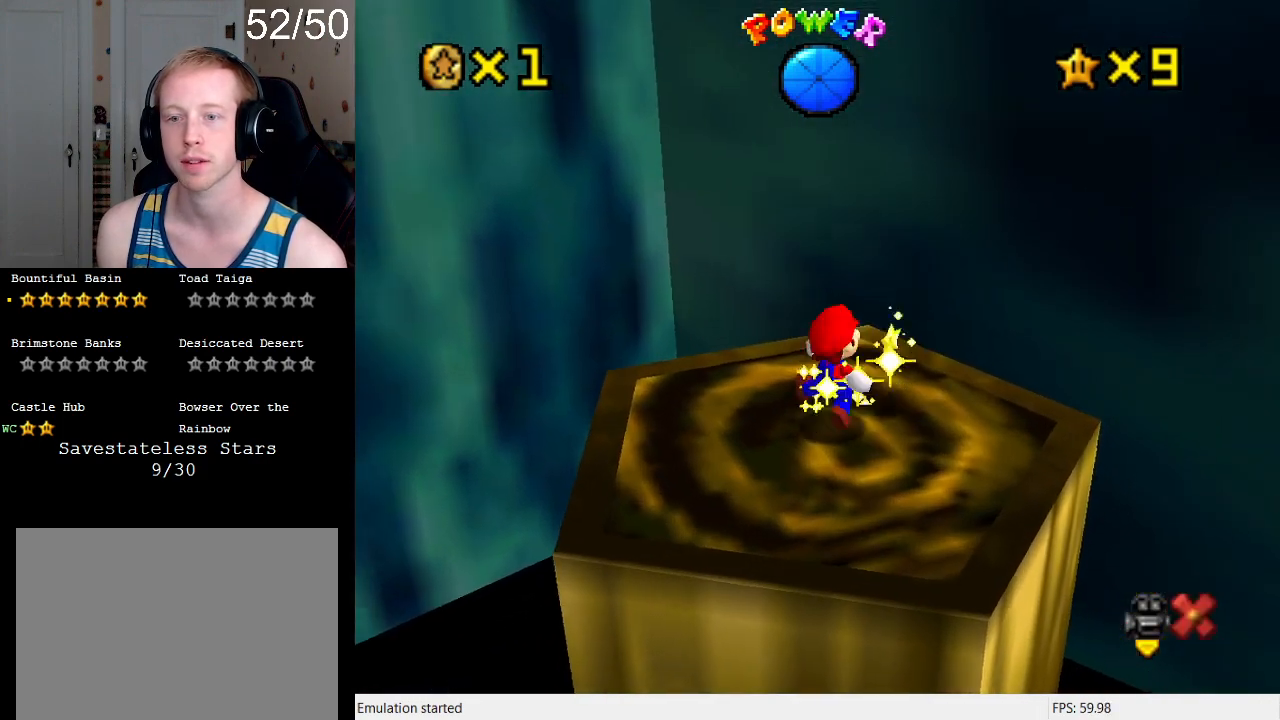
{"buttons": [], "left_stick": "center", "right_stick": "center", "events": []}
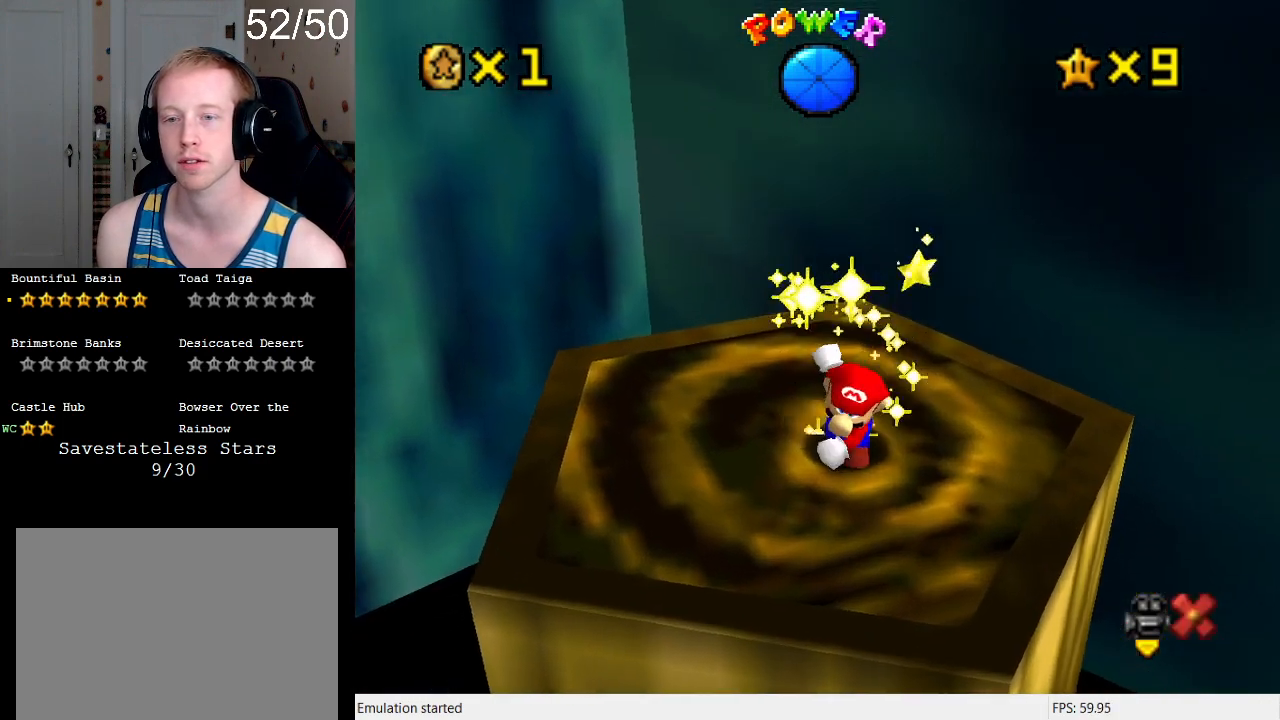
{"buttons": [], "left_stick": "center", "right_stick": "center", "events": []}
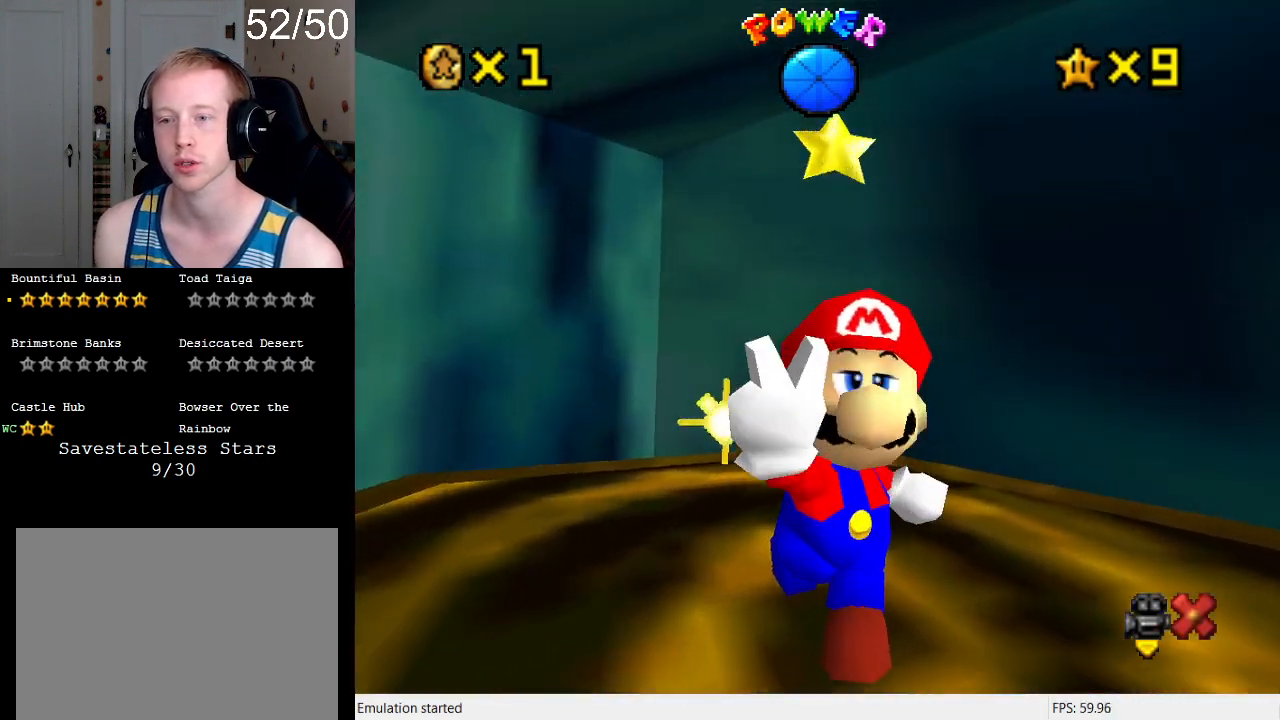
{"buttons": [], "left_stick": "center", "right_stick": "center", "events": []}
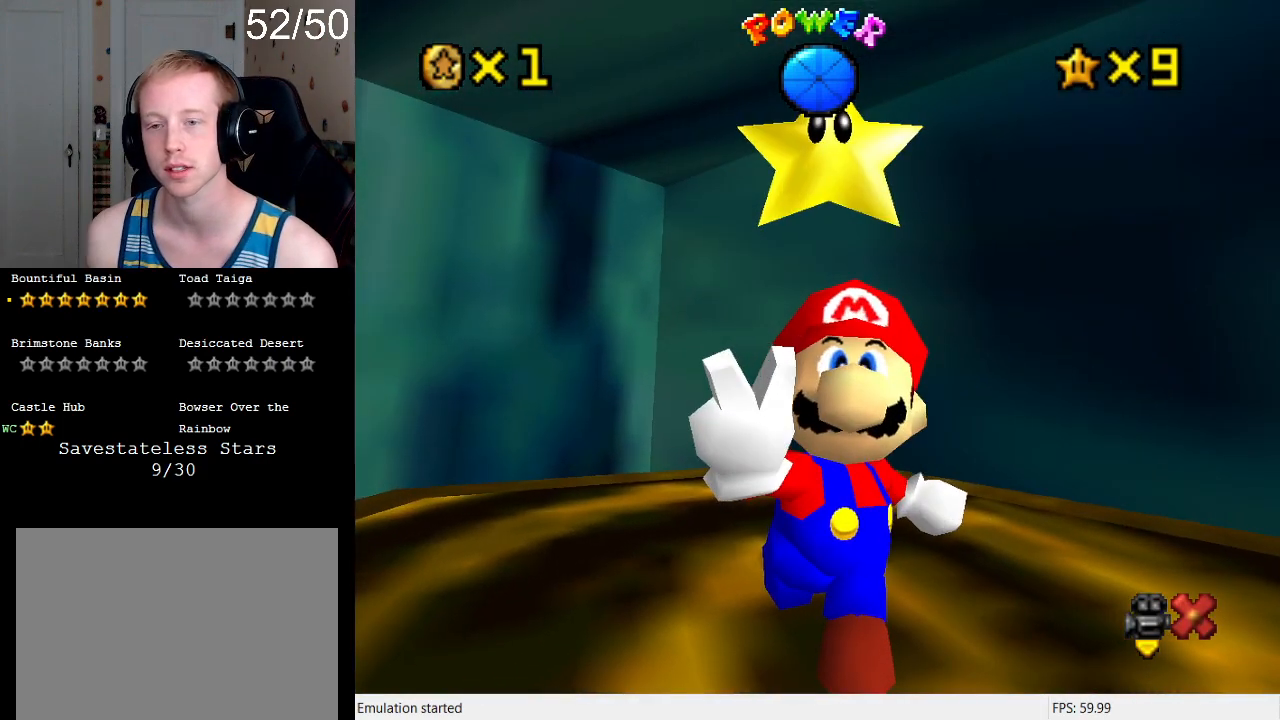
{"buttons": [], "left_stick": "center", "right_stick": "center", "events": []}
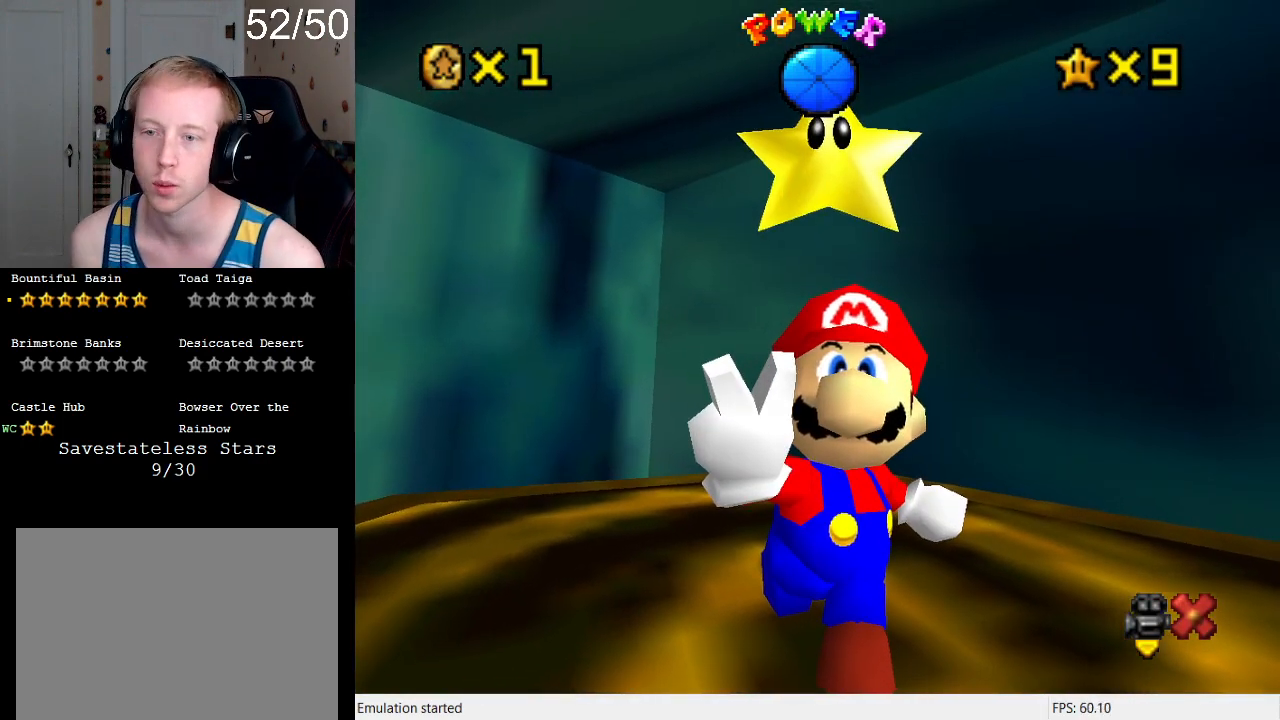
{"buttons": [], "left_stick": "center", "right_stick": "center", "events": []}
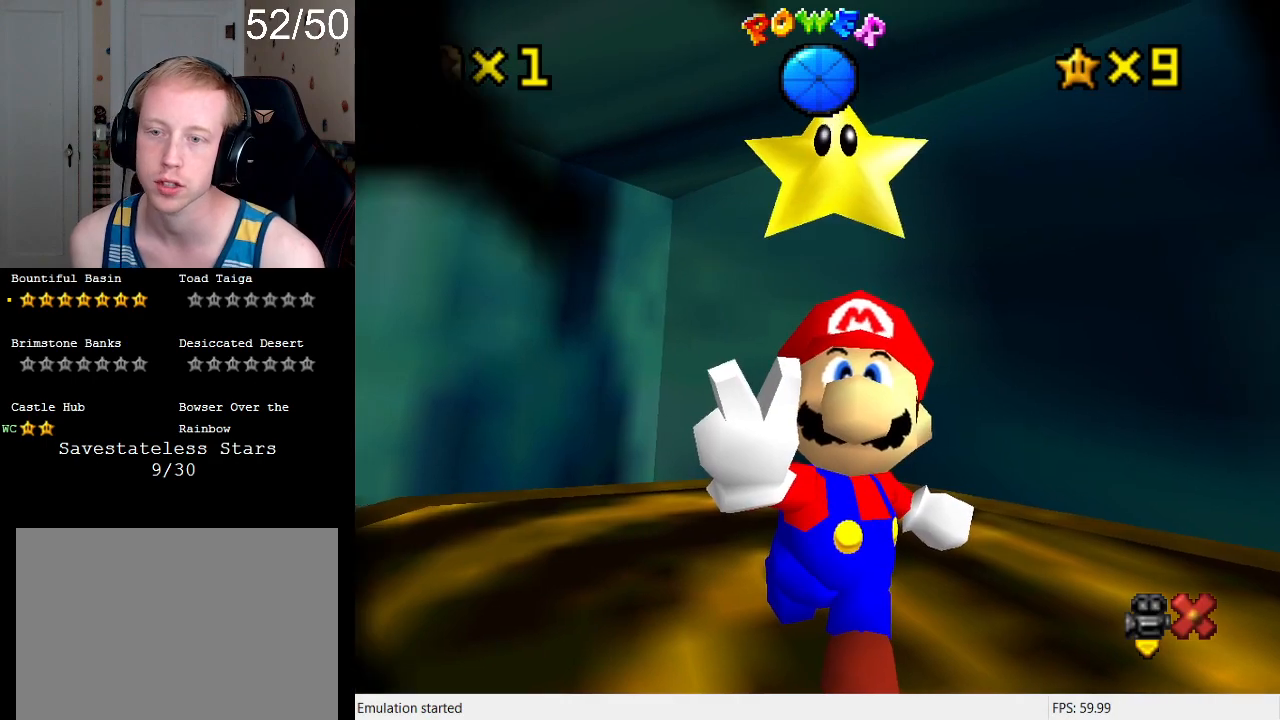
{"buttons": [], "left_stick": "center", "right_stick": "center", "events": []}
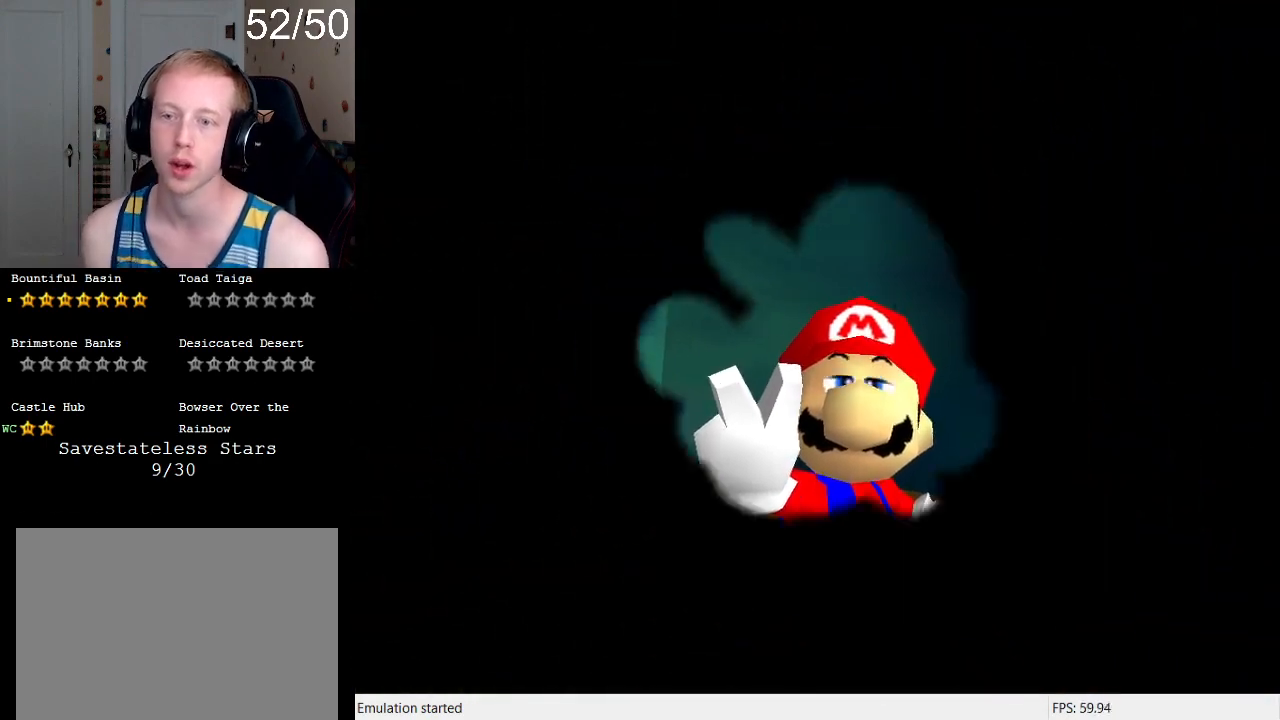
{"buttons": [], "left_stick": "center", "right_stick": "center", "events": []}
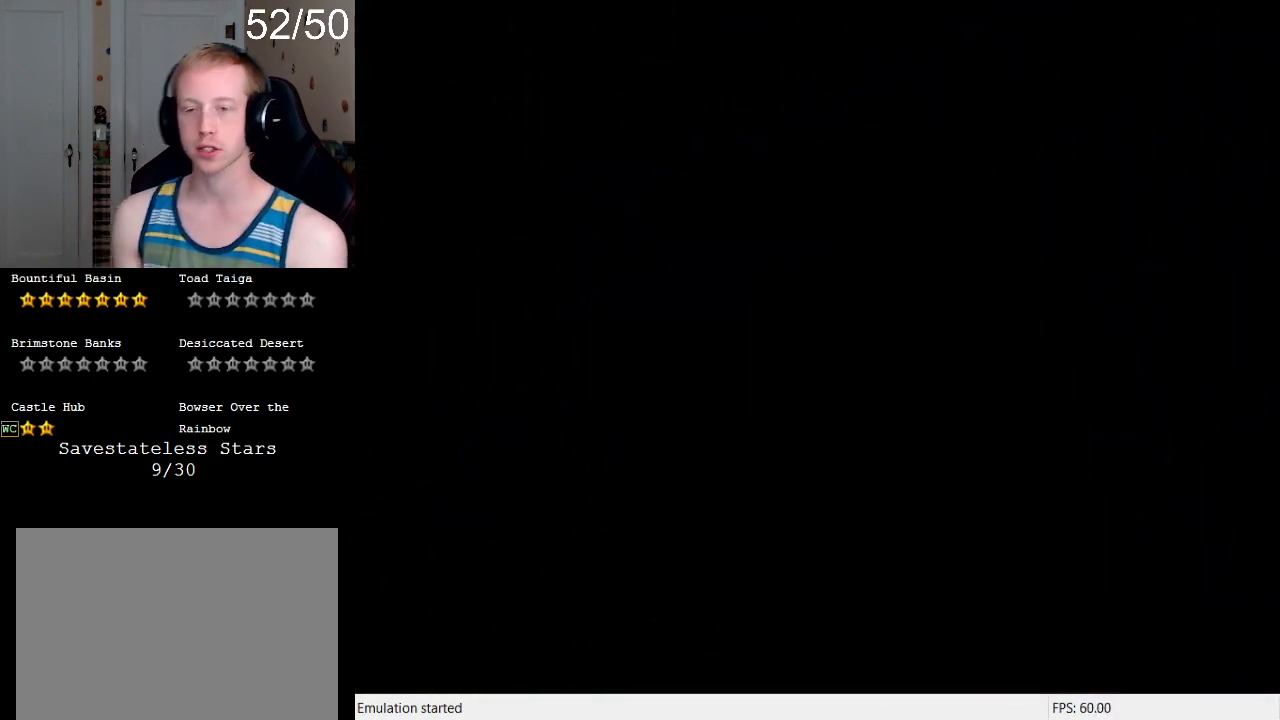
{"buttons": [], "left_stick": "center", "right_stick": "center", "events": []}
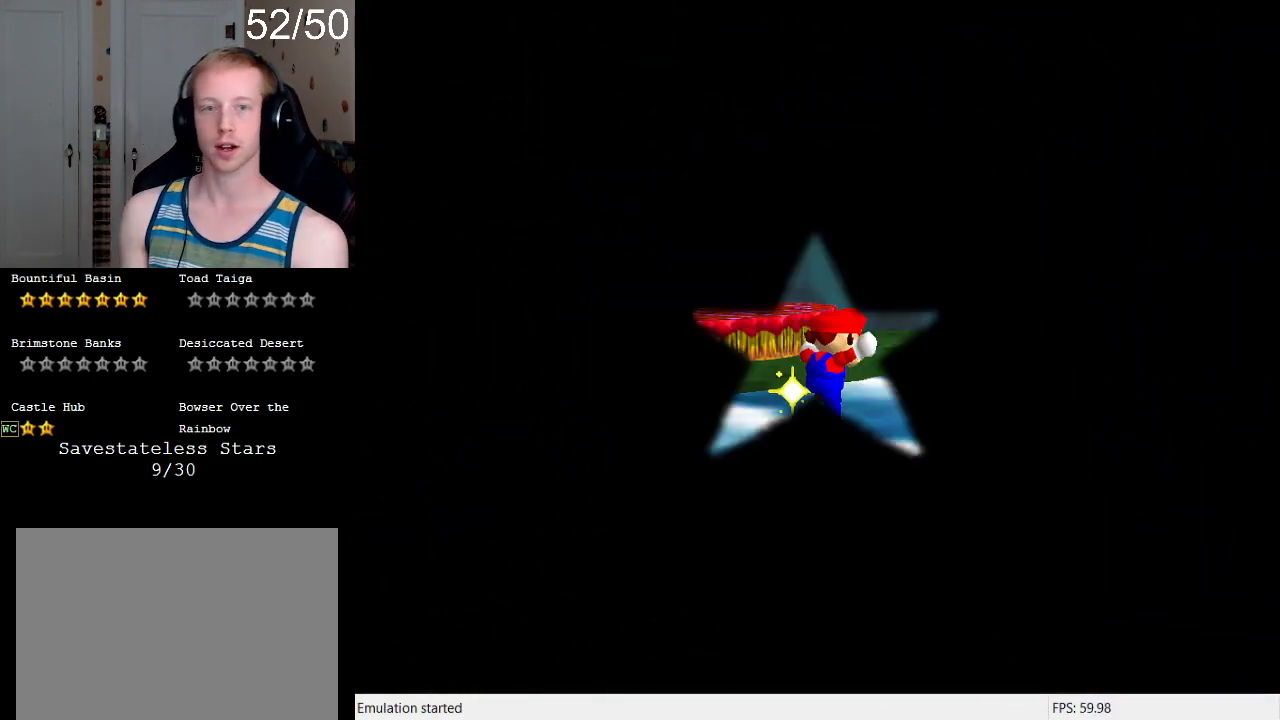
{"buttons": [], "left_stick": "center", "right_stick": "center", "events": []}
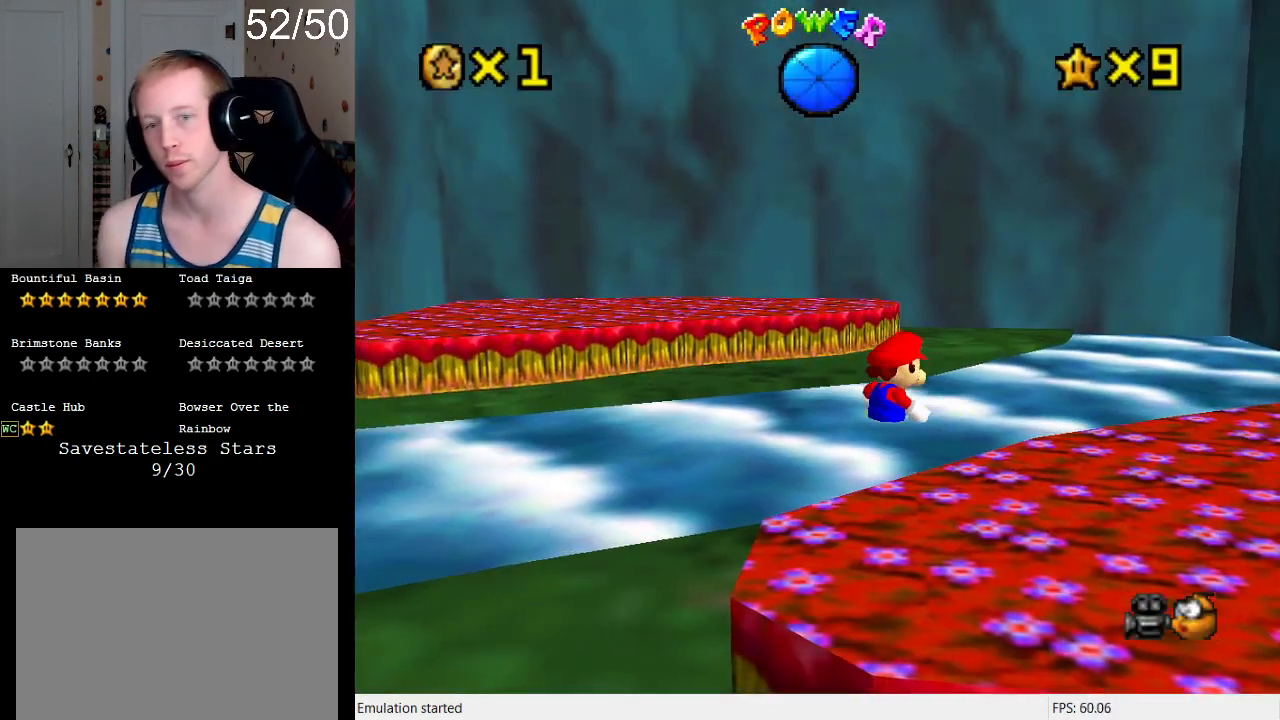
{"buttons": ["R1"], "left_stick": "center", "right_stick": "center", "events": [[433, "R1", "down"]]}
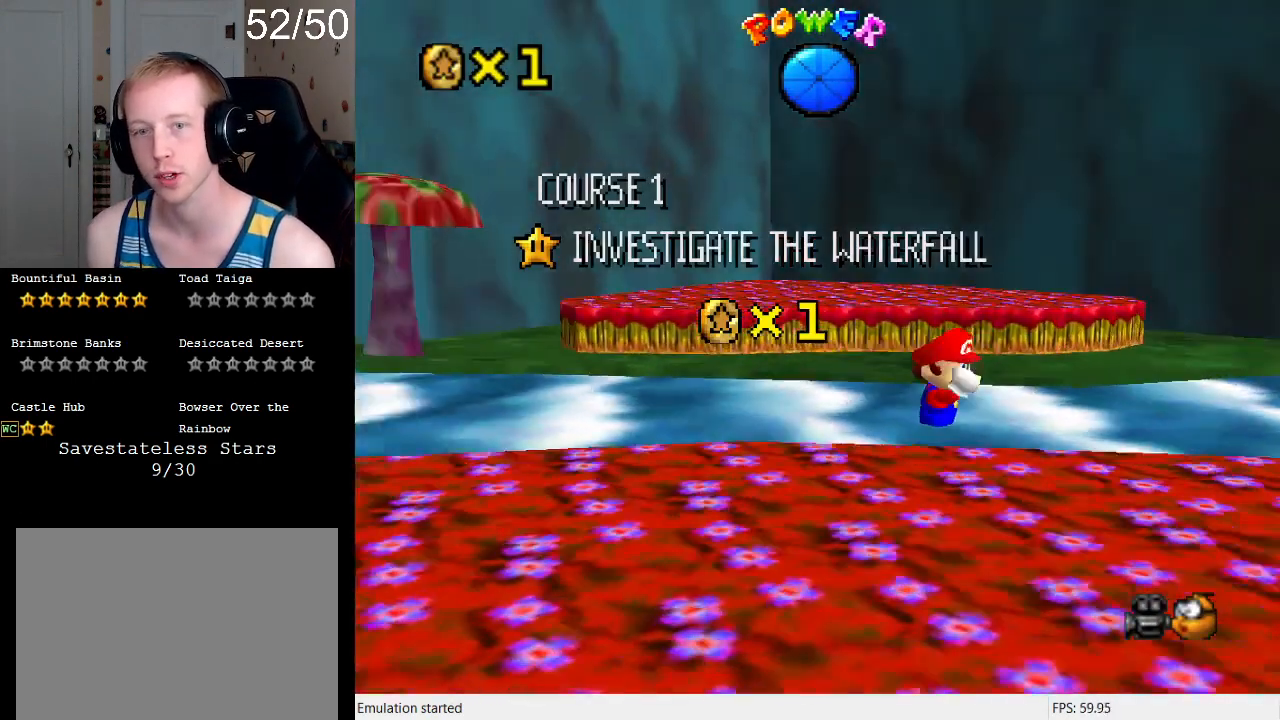
{"buttons": ["R1"], "left_stick": "center", "right_stick": "center", "events": [[67, "R1", "up"], [167, "R1", "down"], [267, "R1", "up"], [367, "R1", "down"]]}
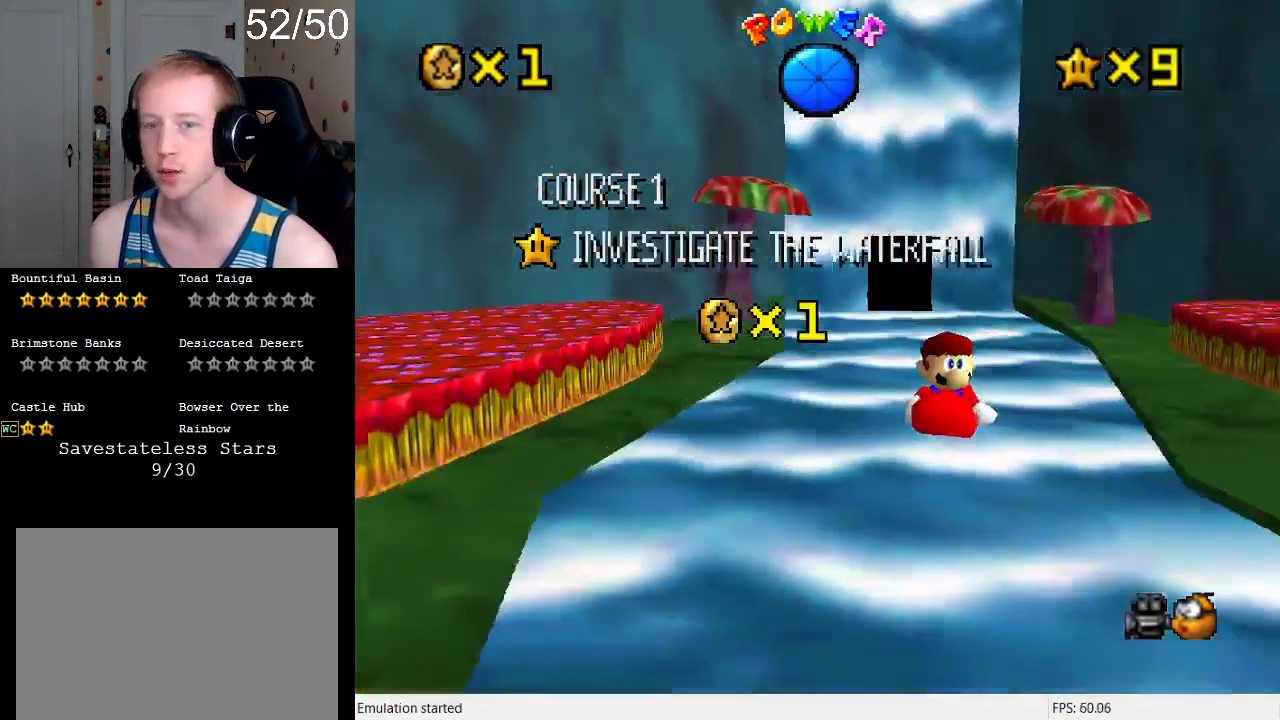
{"buttons": [], "left_stick": "center", "right_stick": "center", "events": [[33, "R1", "up"]]}
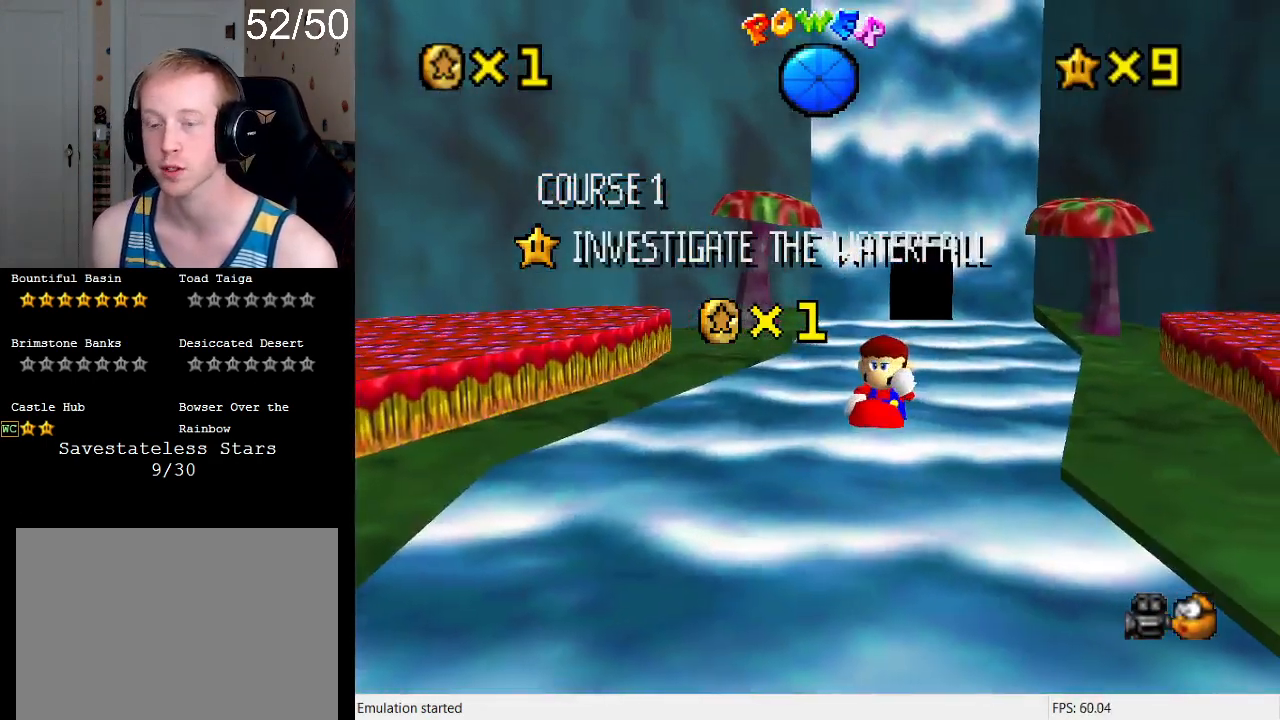
{"buttons": [], "left_stick": "center", "right_stick": "center", "events": []}
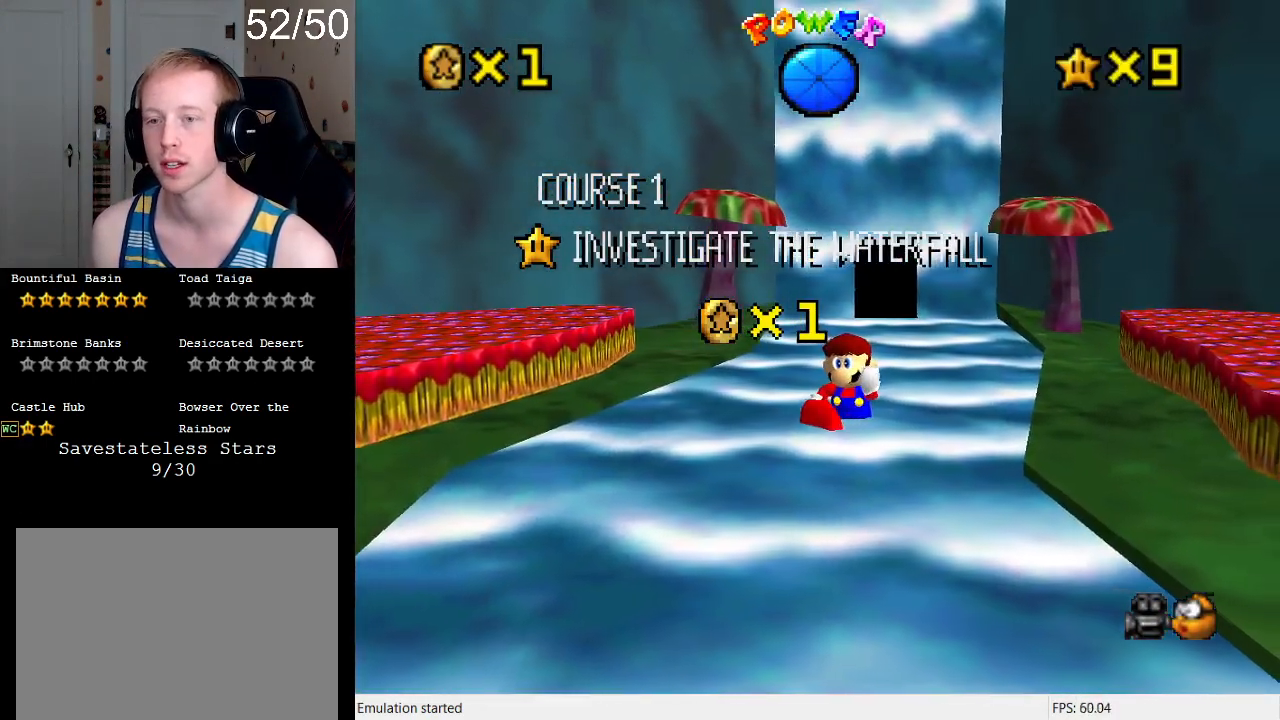
{"buttons": [], "left_stick": "center", "right_stick": "center", "events": []}
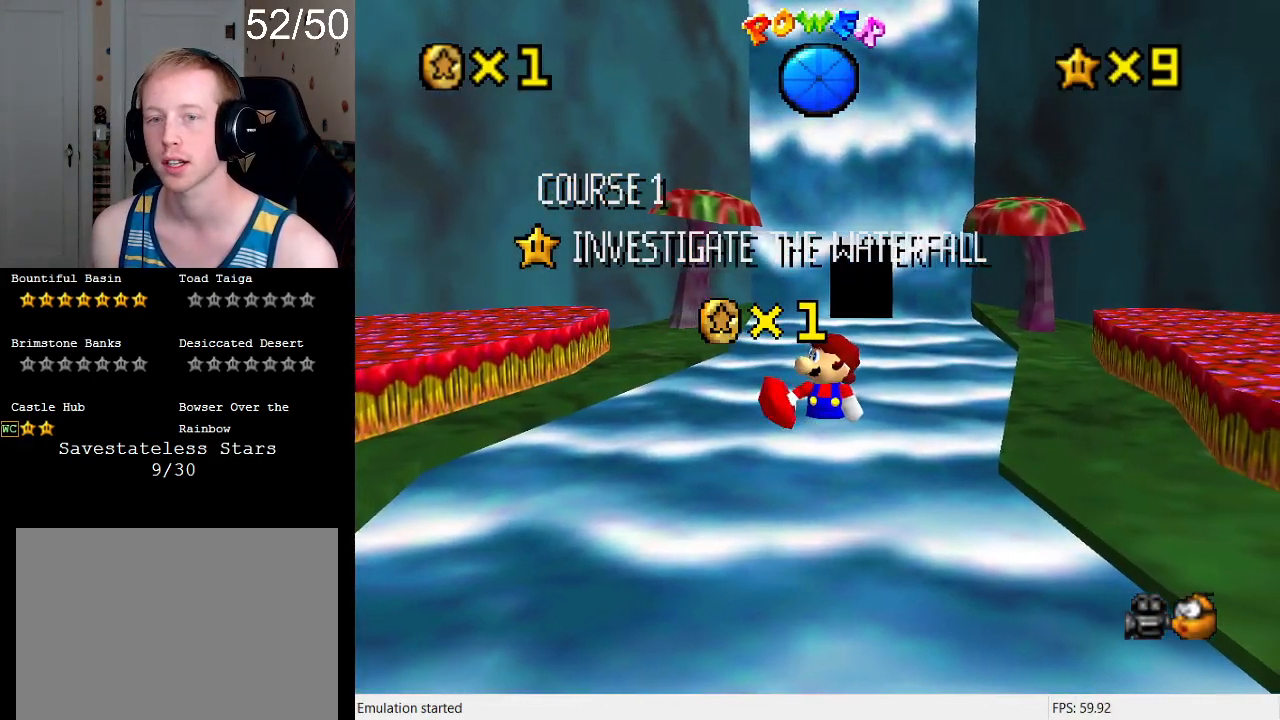
{"buttons": [], "left_stick": "center", "right_stick": "center", "events": []}
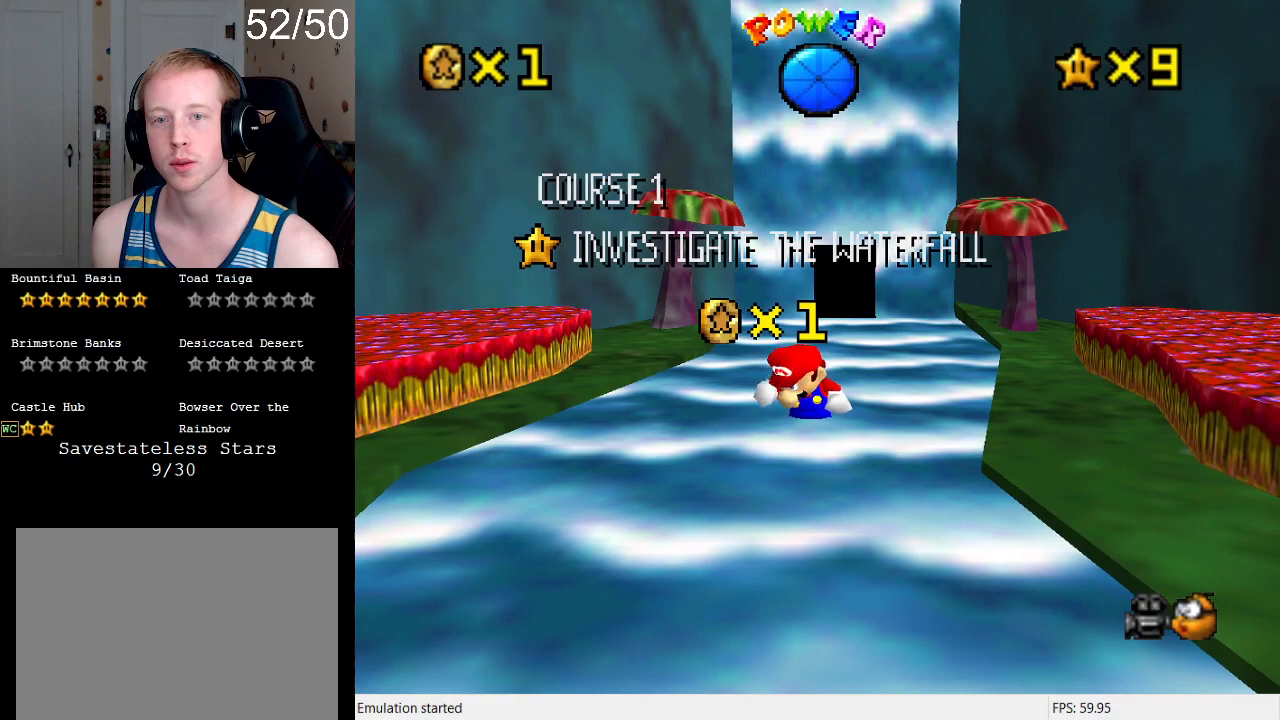
{"buttons": [], "left_stick": "center", "right_stick": "center", "events": []}
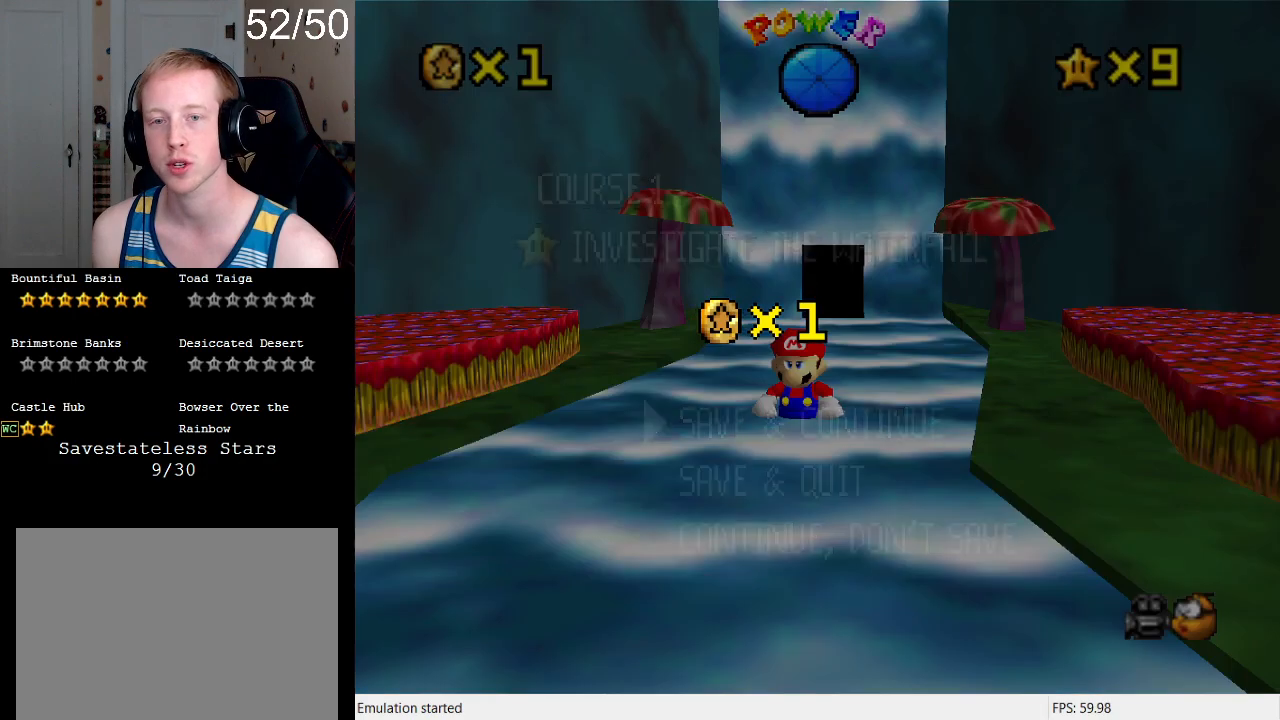
{"buttons": ["CROSS"], "left_stick": "center", "right_stick": "center", "events": [[467, "CROSS", "down"]]}
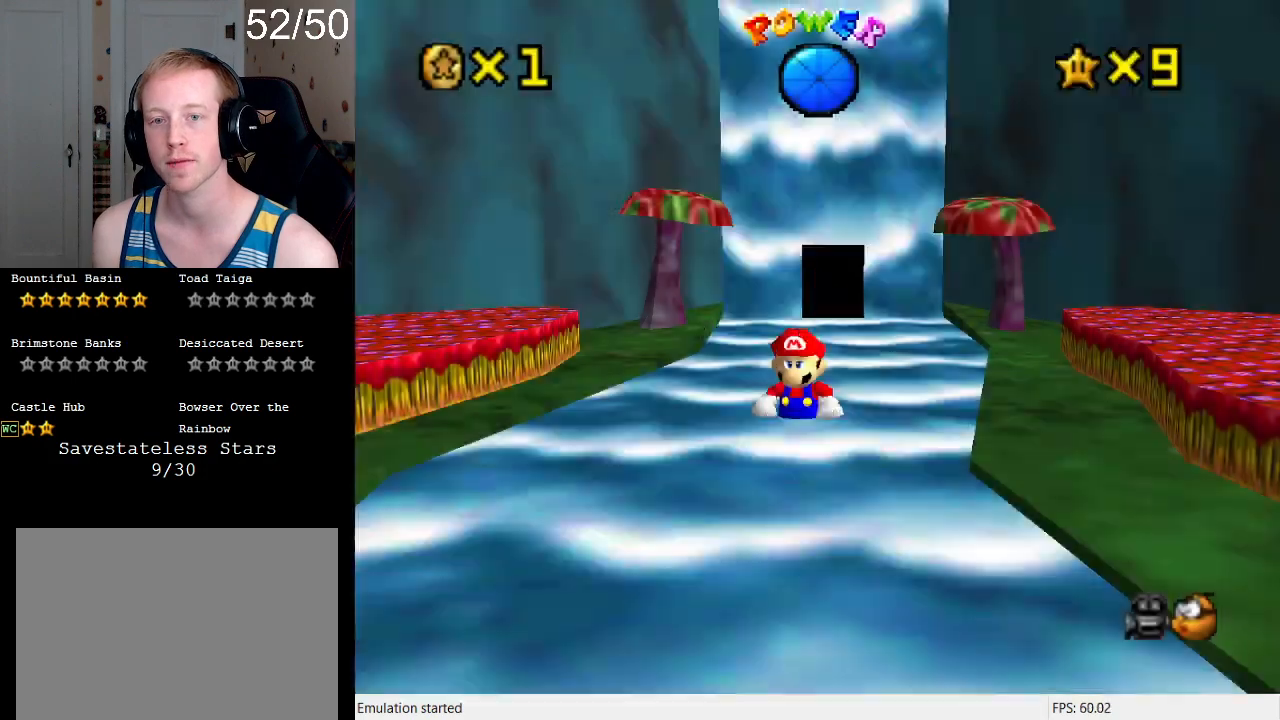
{"buttons": ["CROSS"], "left_stick": "up", "right_stick": "center", "events": [[100, "left_stick", "up"], [133, "CROSS", "up"], [500, "CROSS", "down"]]}
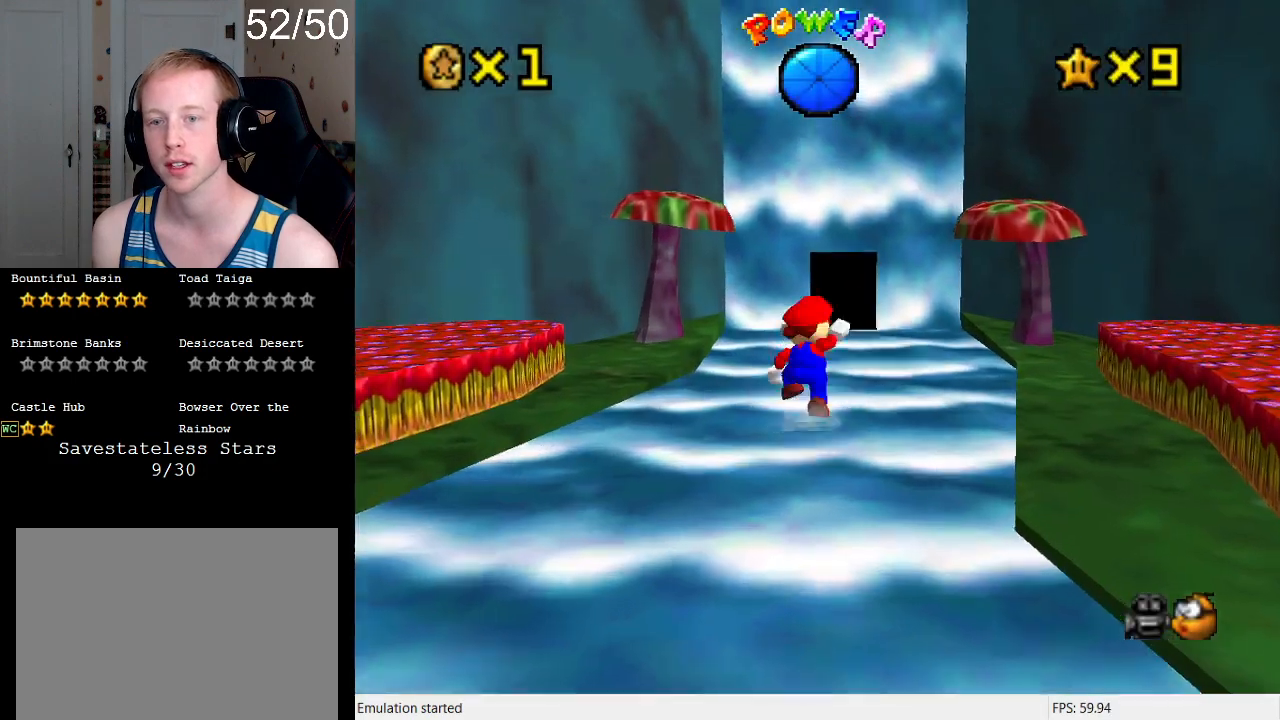
{"buttons": [], "left_stick": "down", "right_stick": "center", "events": [[67, "left_stick", "up-right"], [167, "CROSS", "up"], [333, "left_stick", "down"]]}
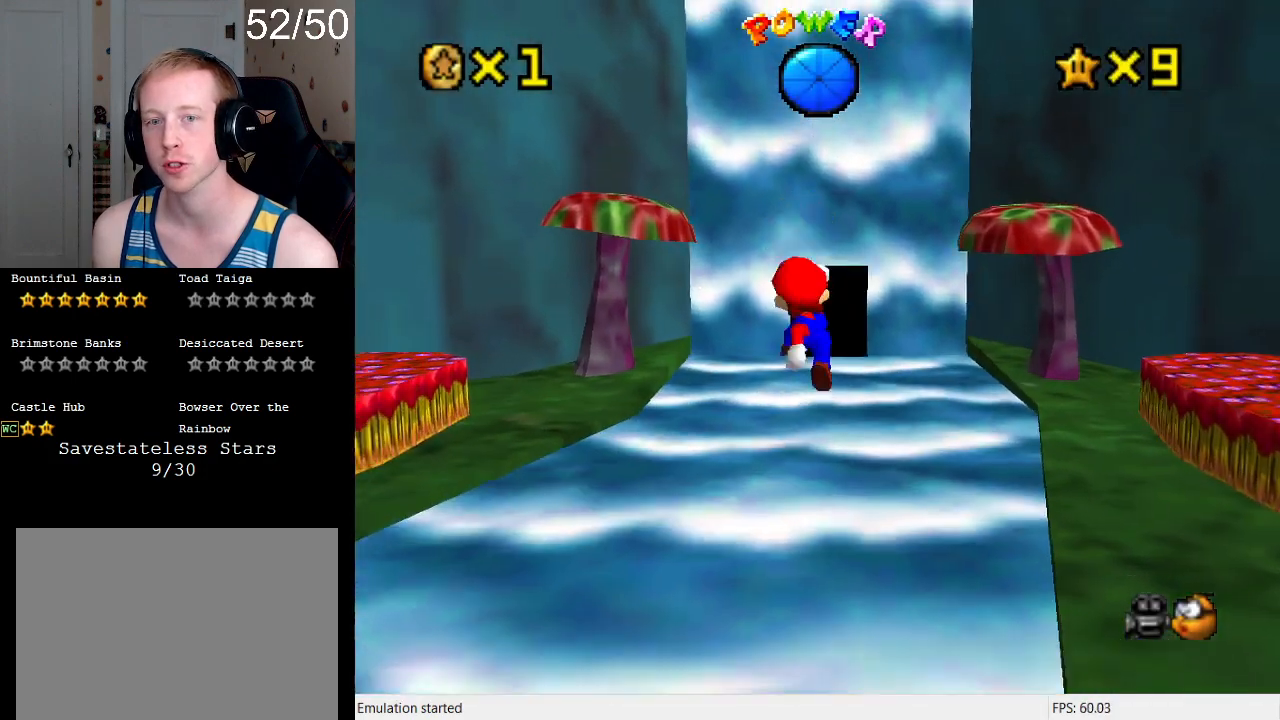
{"buttons": [], "left_stick": "up-right", "right_stick": "center", "events": [[33, "SQUARE", "down"], [33, "left_stick", "up"], [333, "SQUARE", "up"], [433, "left_stick", "up-right"]]}
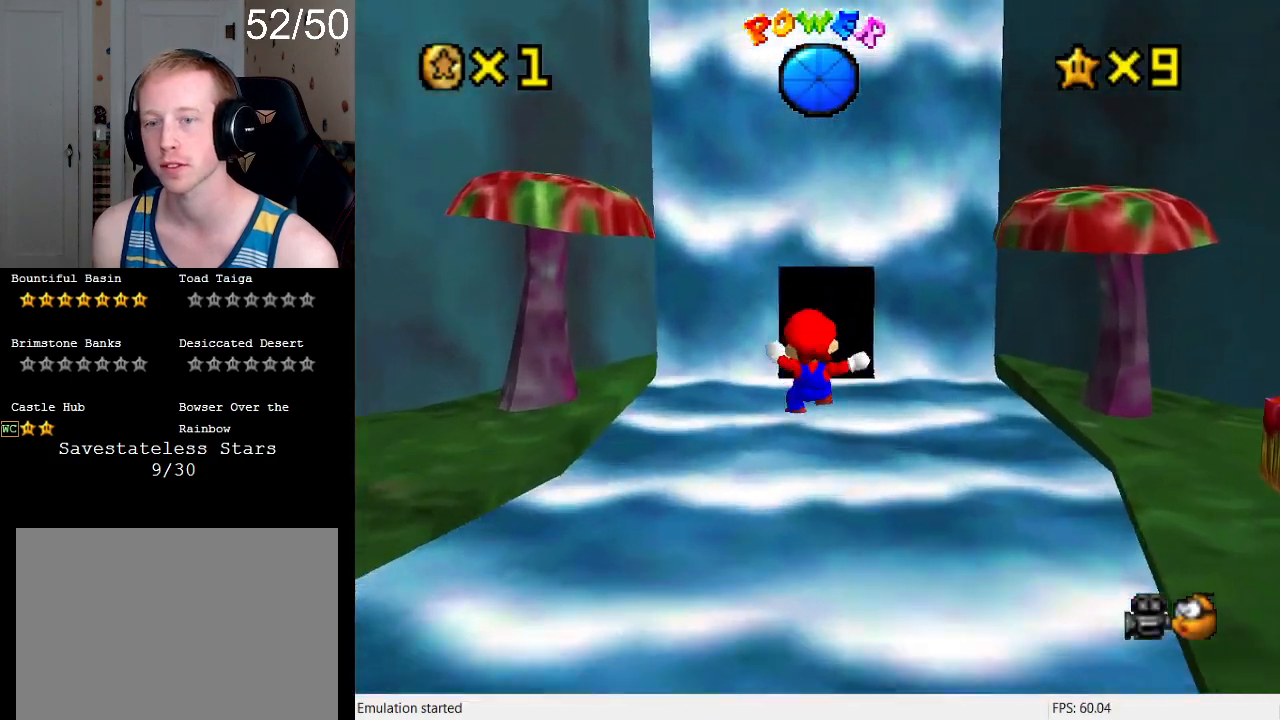
{"buttons": [], "left_stick": "up", "right_stick": "center", "events": [[100, "left_stick", "up"]]}
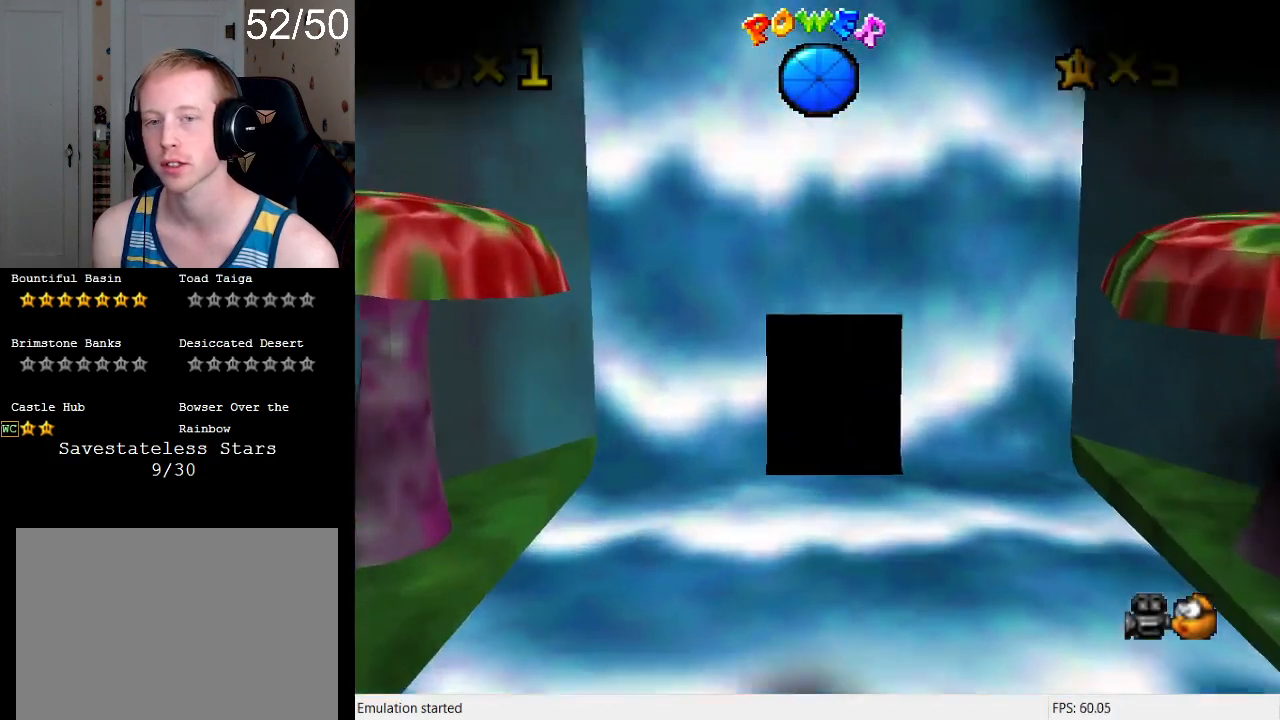
{"buttons": [], "left_stick": "center", "right_stick": "center", "events": [[333, "left_stick", "center"]]}